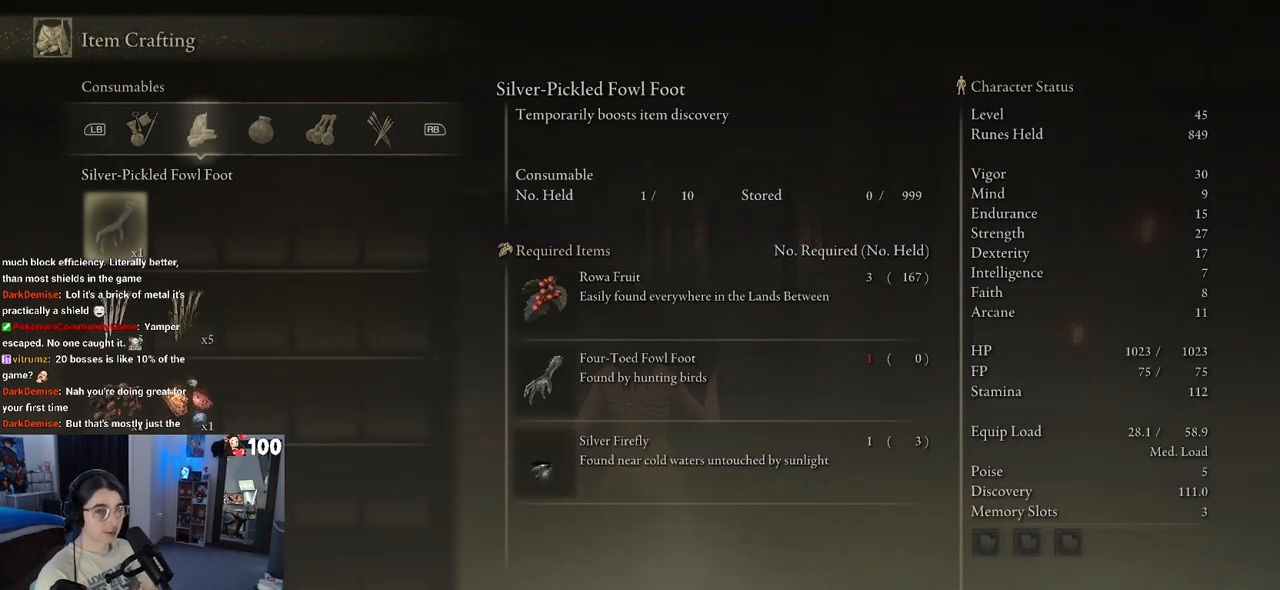
Gameplay with a controller (PlayStation layout); each line is a JSON object with the inputs held at the frame after it. "events" lists button and stick changes between this image and that frame as [ms after this image, input, new state], when the widget could be followed in between.
{"buttons": ["CIRCLE"], "left_stick": "center", "right_stick": "center", "events": [[417, "CIRCLE", "down"]]}
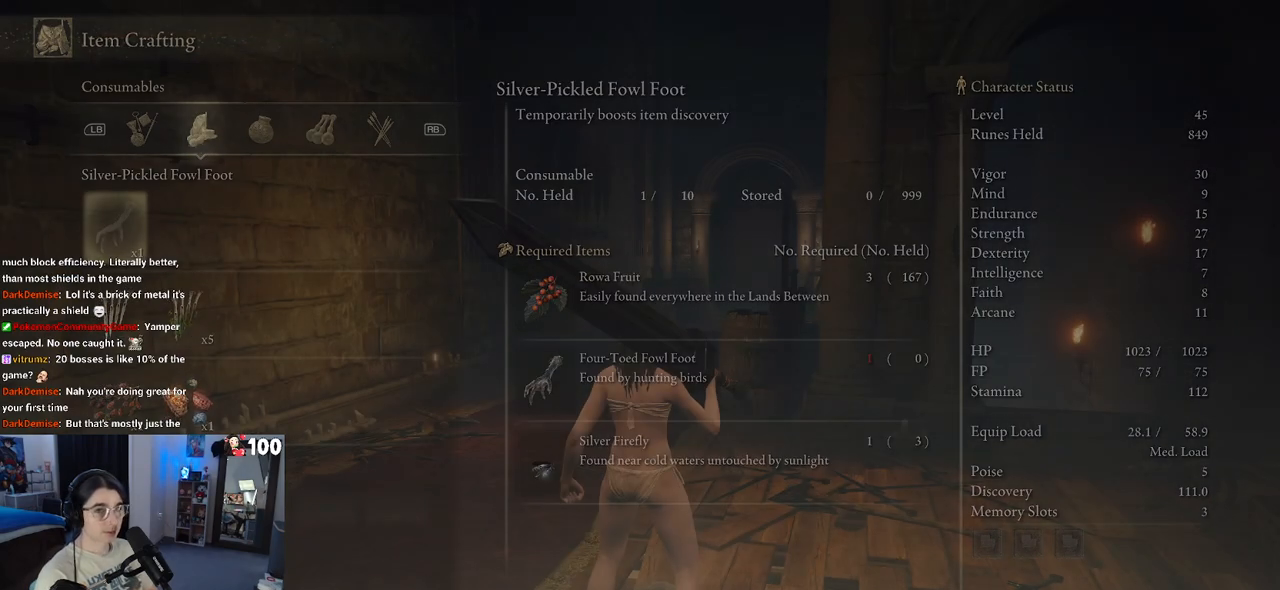
{"buttons": [], "left_stick": "center", "right_stick": "center", "events": [[33, "CIRCLE", "up"]]}
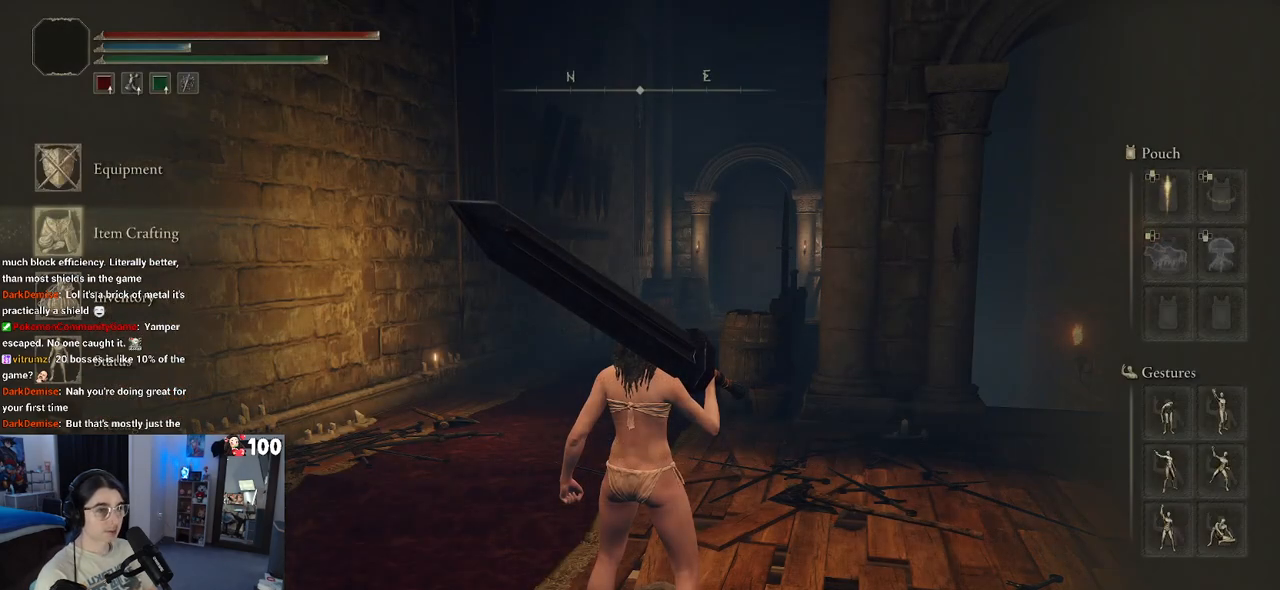
{"buttons": [], "left_stick": "center", "right_stick": "center", "events": []}
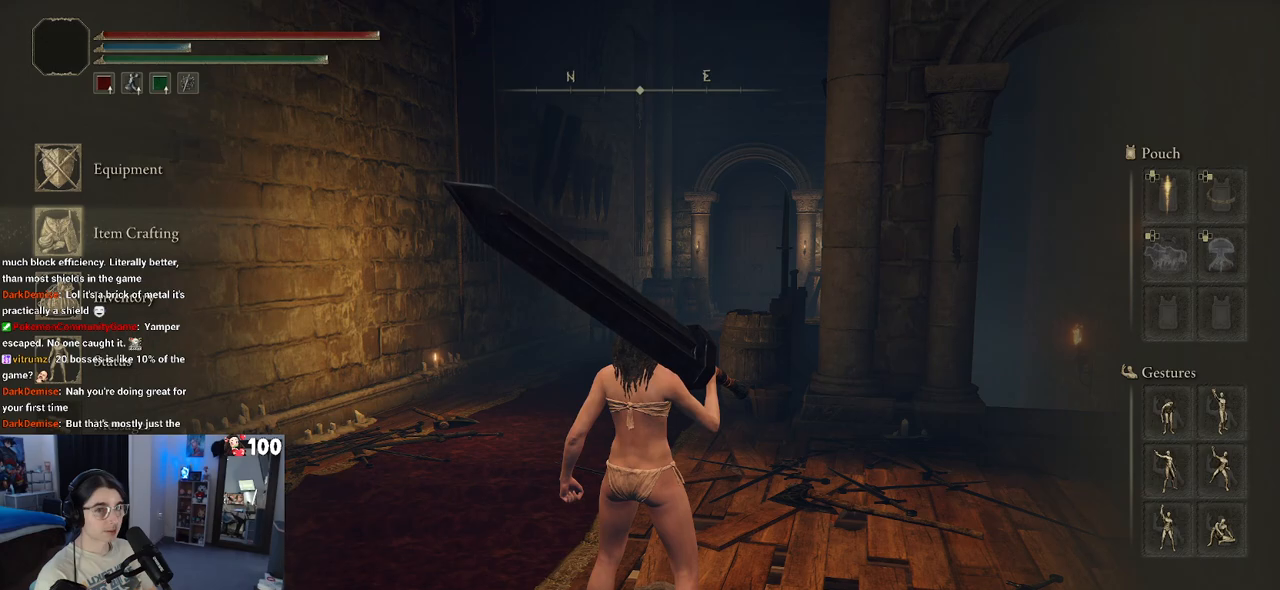
{"buttons": [], "left_stick": "center", "right_stick": "center", "events": [[33, "CROSS", "down"], [150, "CROSS", "up"]]}
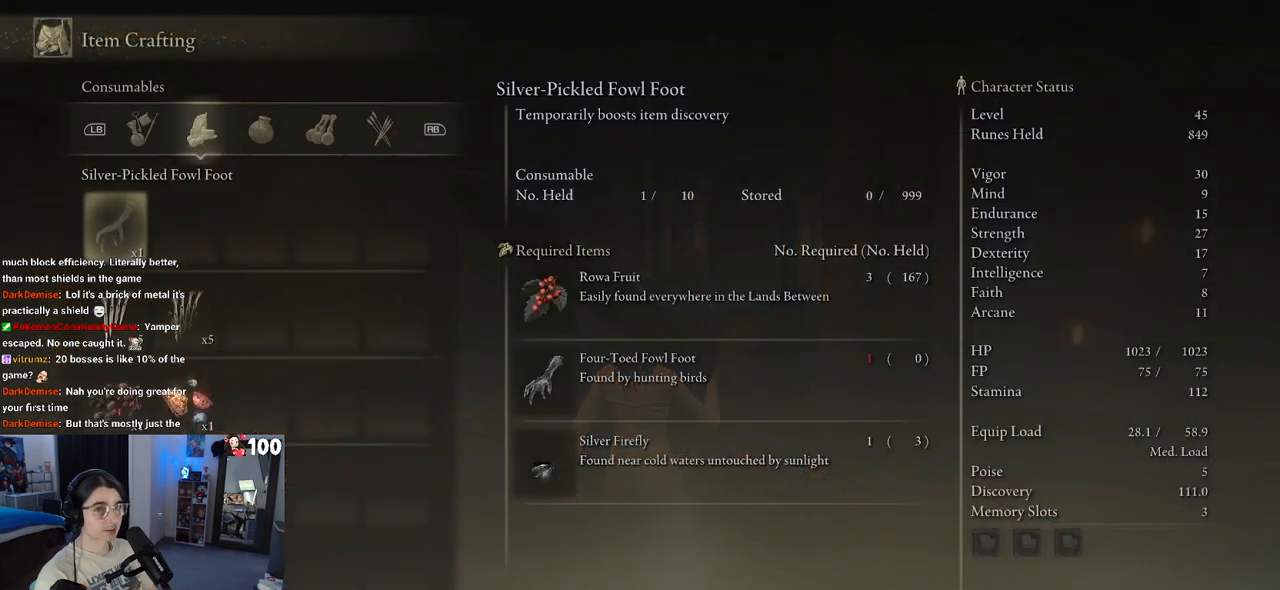
{"buttons": ["R1"], "left_stick": "center", "right_stick": "center", "events": [[100, "R1", "down"], [250, "R1", "up"], [433, "R1", "down"]]}
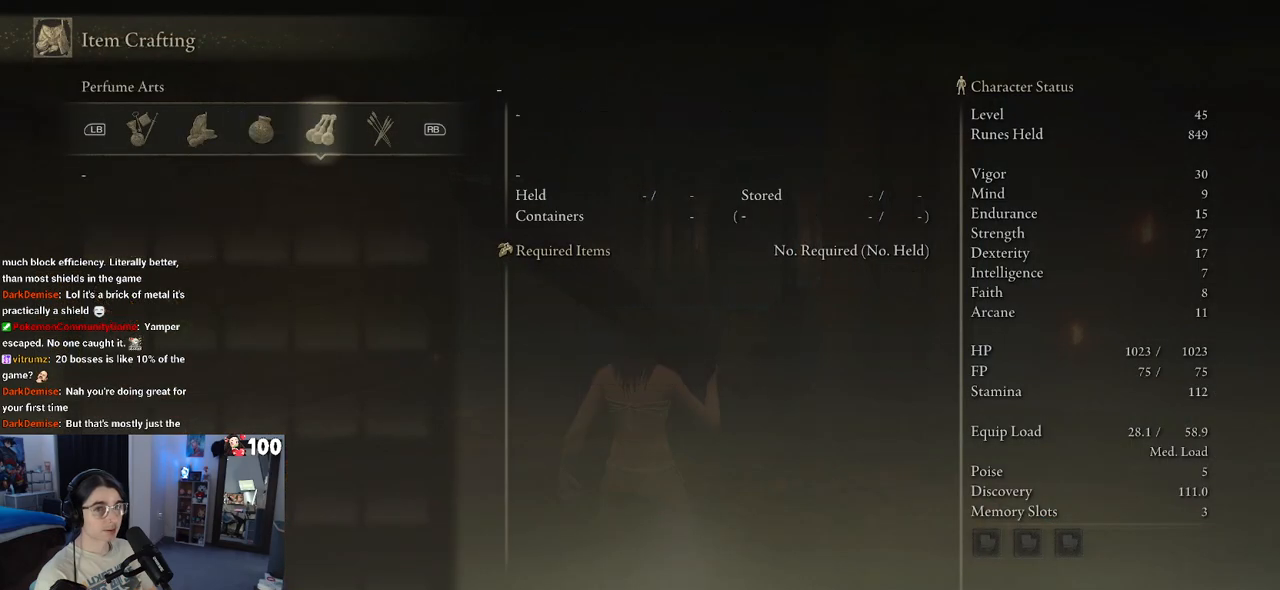
{"buttons": ["R1"], "left_stick": "center", "right_stick": "center", "events": [[50, "R1", "up"], [200, "R1", "down"], [350, "R1", "up"], [433, "R1", "down"]]}
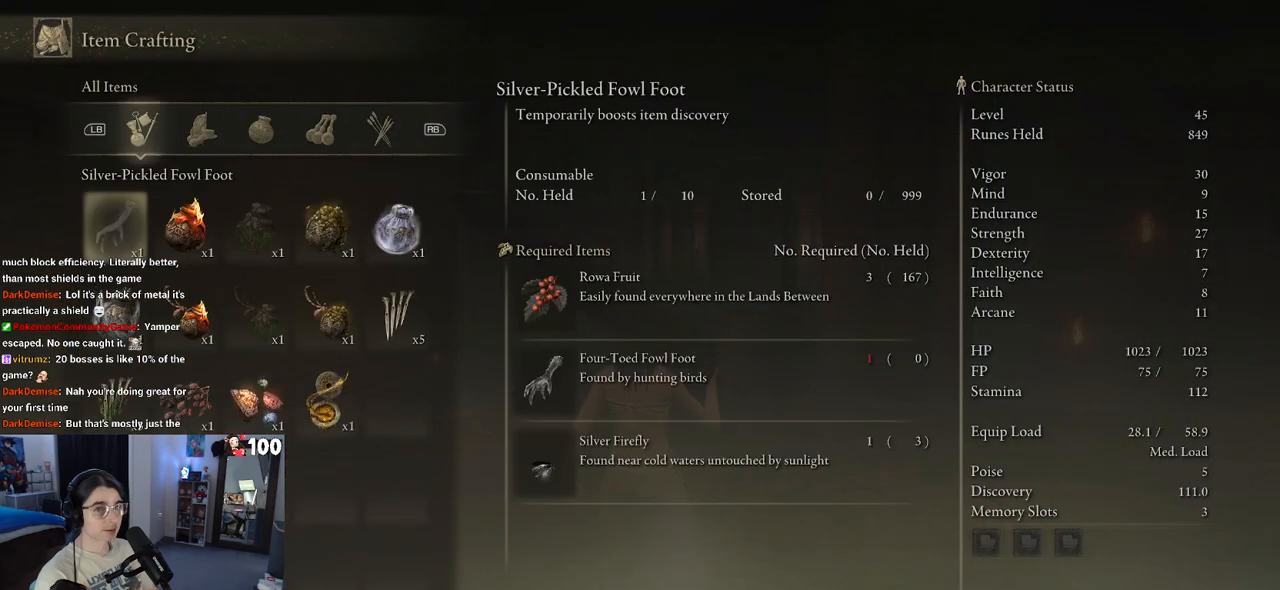
{"buttons": [], "left_stick": "center", "right_stick": "center", "events": [[33, "R1", "up"], [83, "R1", "down"], [233, "R1", "up"], [333, "CIRCLE", "down"], [417, "CIRCLE", "up"]]}
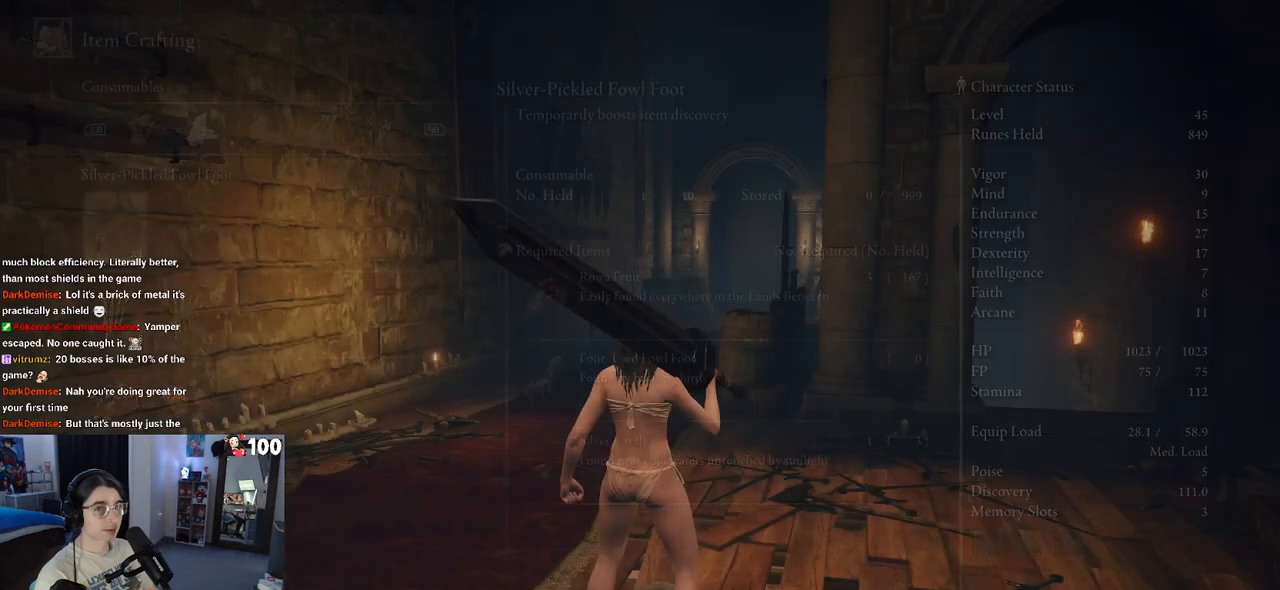
{"buttons": [], "left_stick": "center", "right_stick": "center", "events": [[217, "DPAD_UP", "down"], [317, "DPAD_UP", "up"]]}
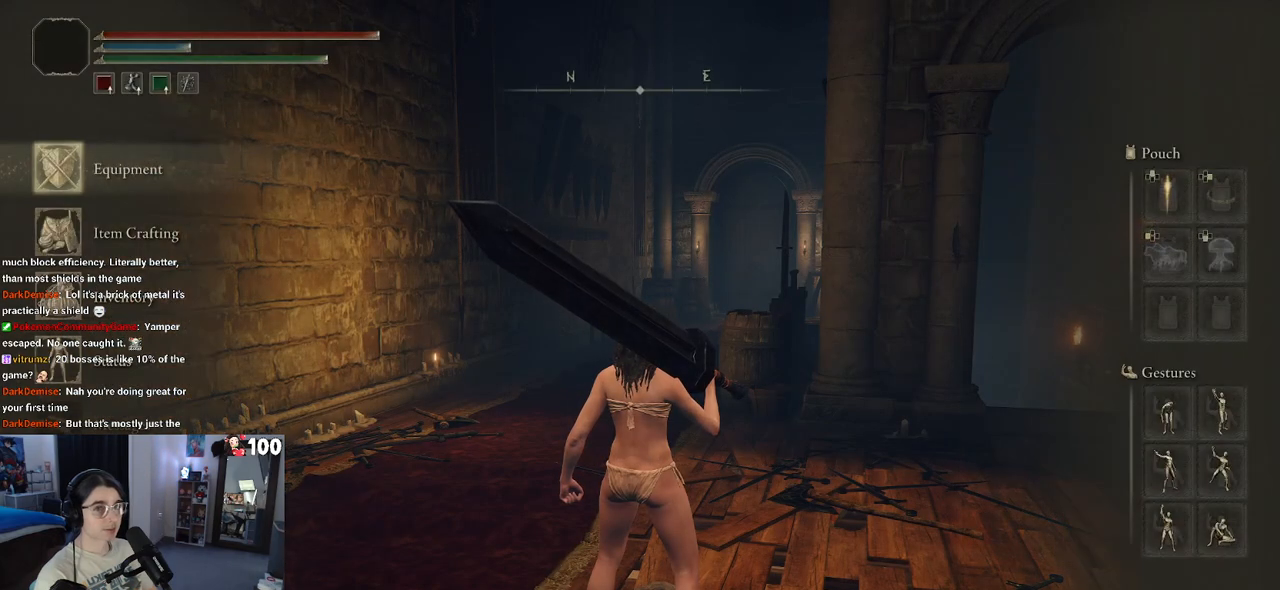
{"buttons": ["DPAD_DOWN"], "left_stick": "center", "right_stick": "center", "events": [[283, "DPAD_DOWN", "down"], [350, "DPAD_DOWN", "up"], [433, "DPAD_DOWN", "down"]]}
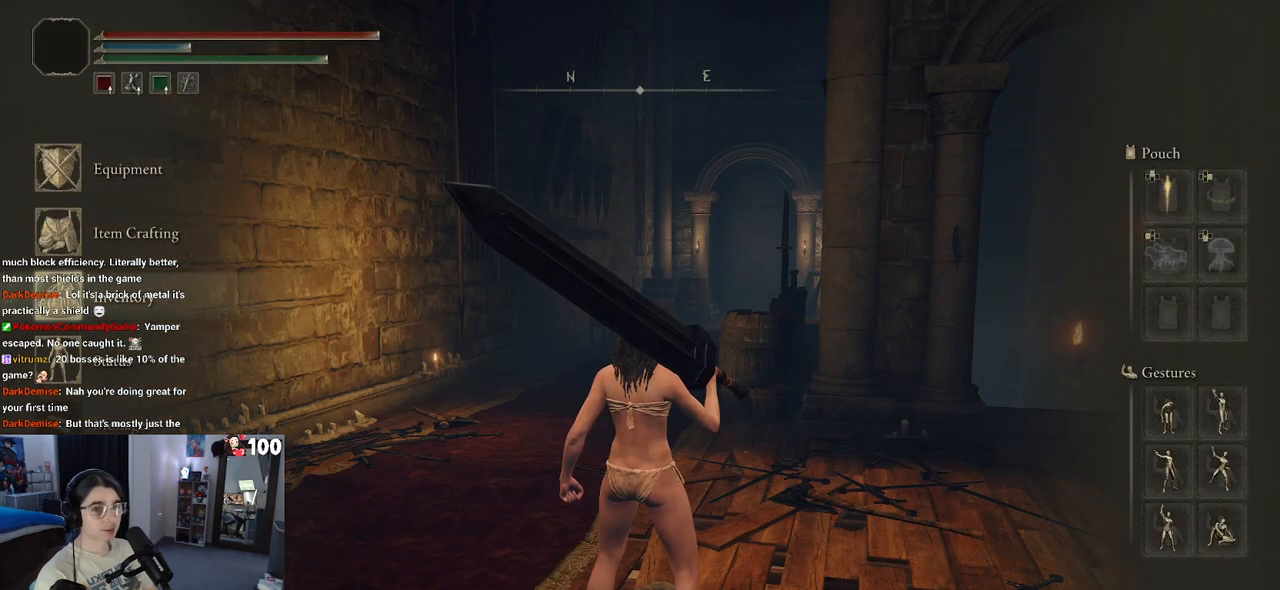
{"buttons": [], "left_stick": "center", "right_stick": "center", "events": [[33, "DPAD_DOWN", "up"], [183, "CROSS", "down"], [300, "CROSS", "up"]]}
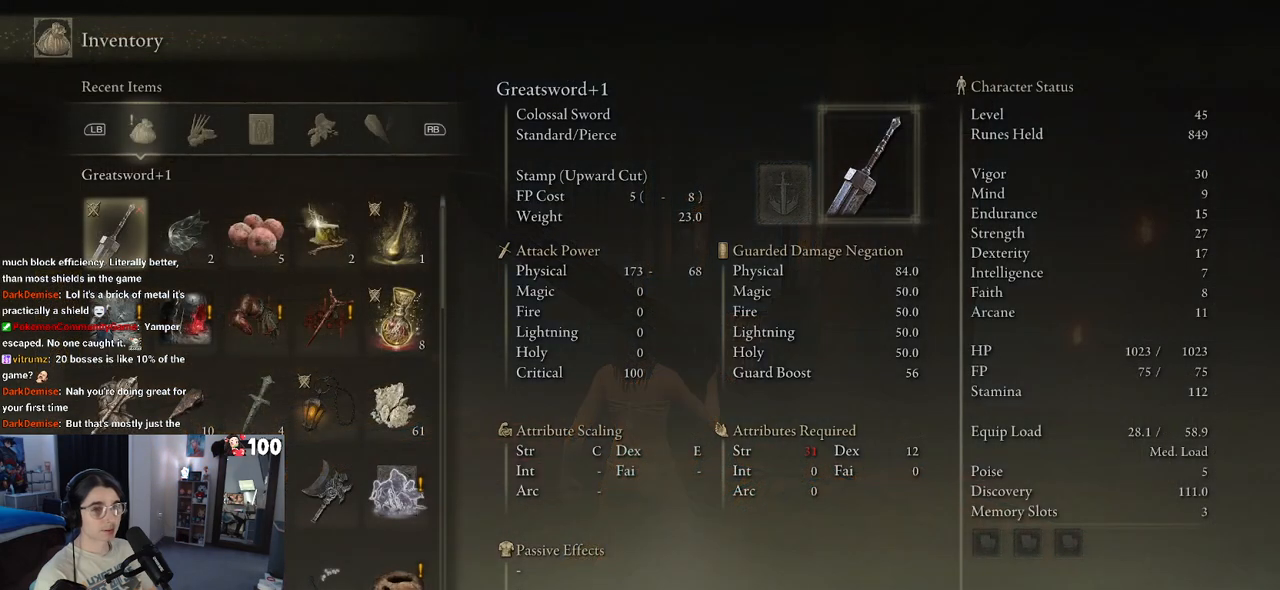
{"buttons": [], "left_stick": "center", "right_stick": "center", "events": []}
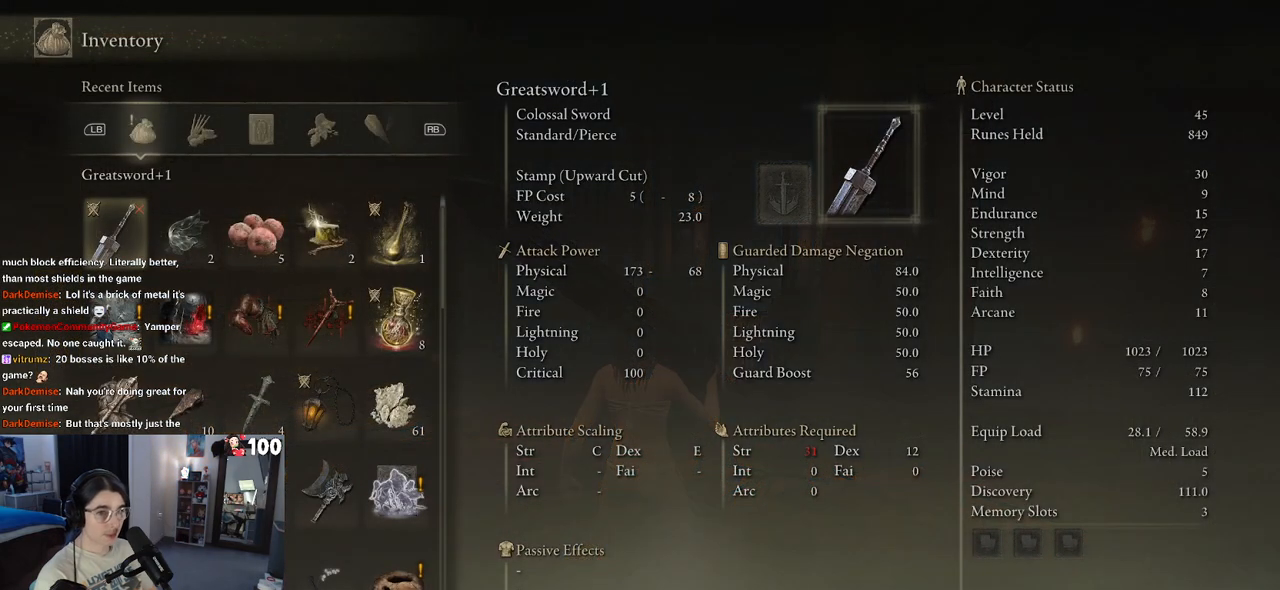
{"buttons": [], "left_stick": "center", "right_stick": "center", "events": [[317, "DPAD_DOWN", "down"], [433, "DPAD_DOWN", "up"]]}
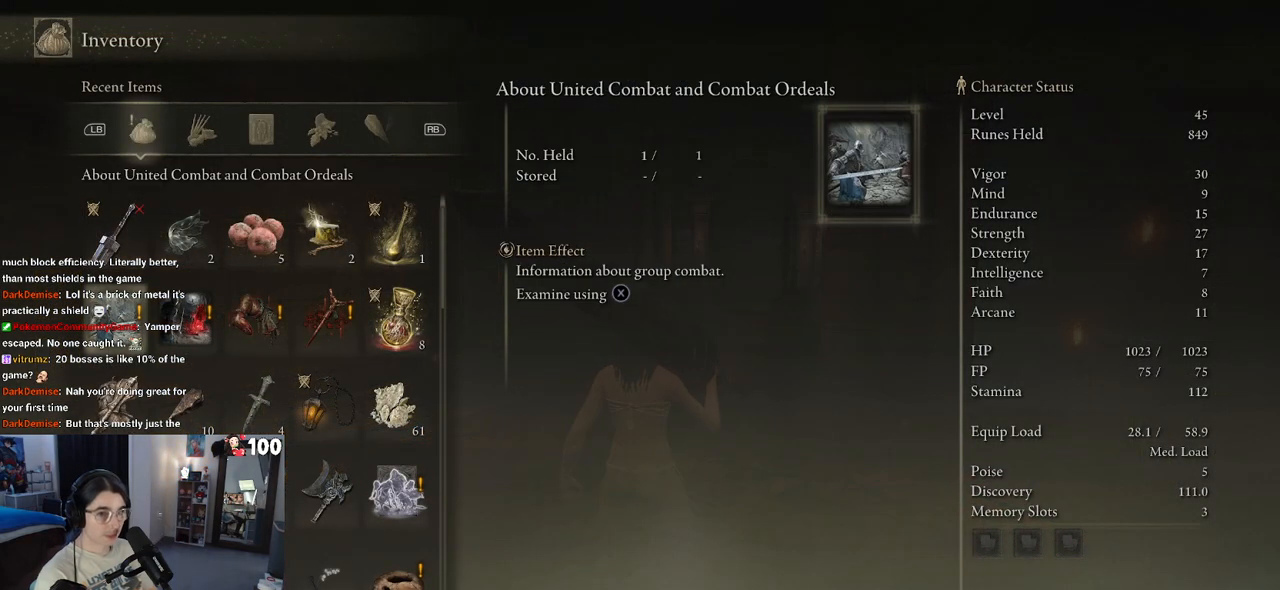
{"buttons": [], "left_stick": "center", "right_stick": "center", "events": [[33, "DPAD_RIGHT", "down"], [383, "DPAD_RIGHT", "up"]]}
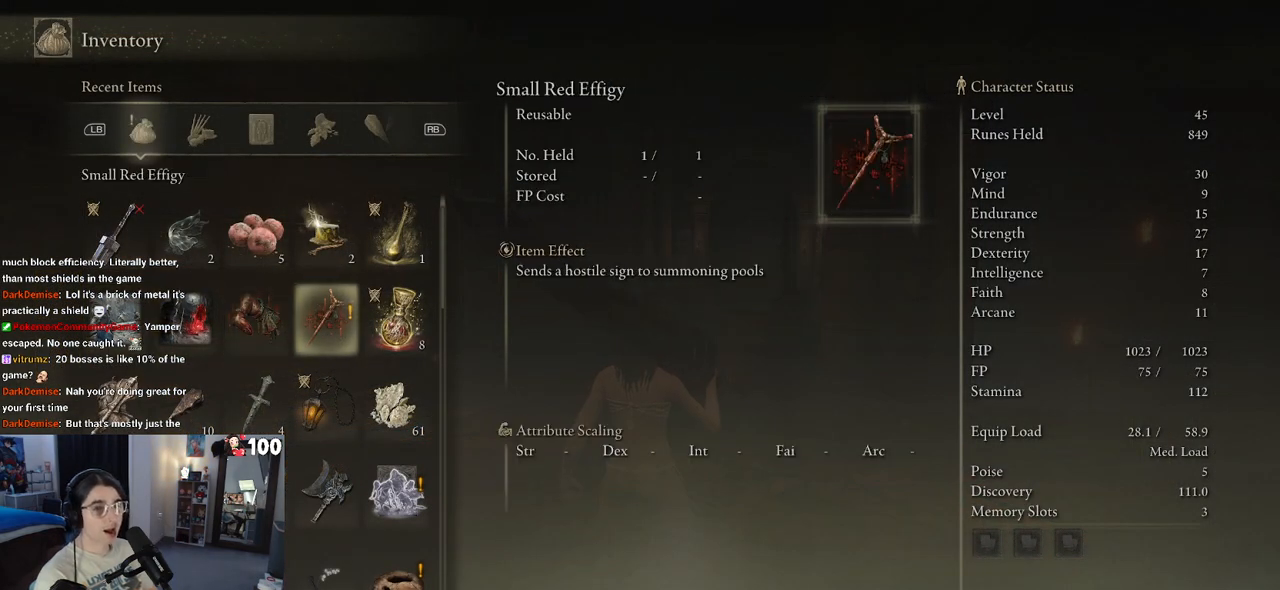
{"buttons": ["DPAD_DOWN"], "left_stick": "center", "right_stick": "center", "events": [[217, "DPAD_LEFT", "down"], [333, "DPAD_LEFT", "up"], [433, "DPAD_DOWN", "down"]]}
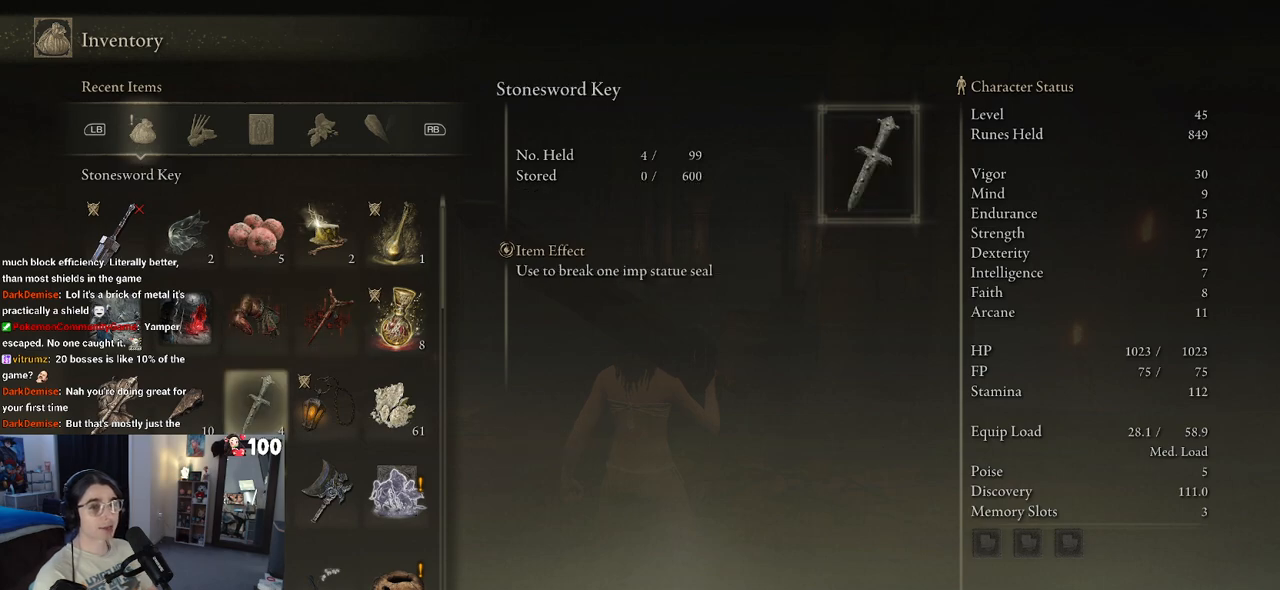
{"buttons": [], "left_stick": "center", "right_stick": "center", "events": [[17, "DPAD_DOWN", "up"], [350, "DPAD_LEFT", "down"], [500, "DPAD_LEFT", "up"]]}
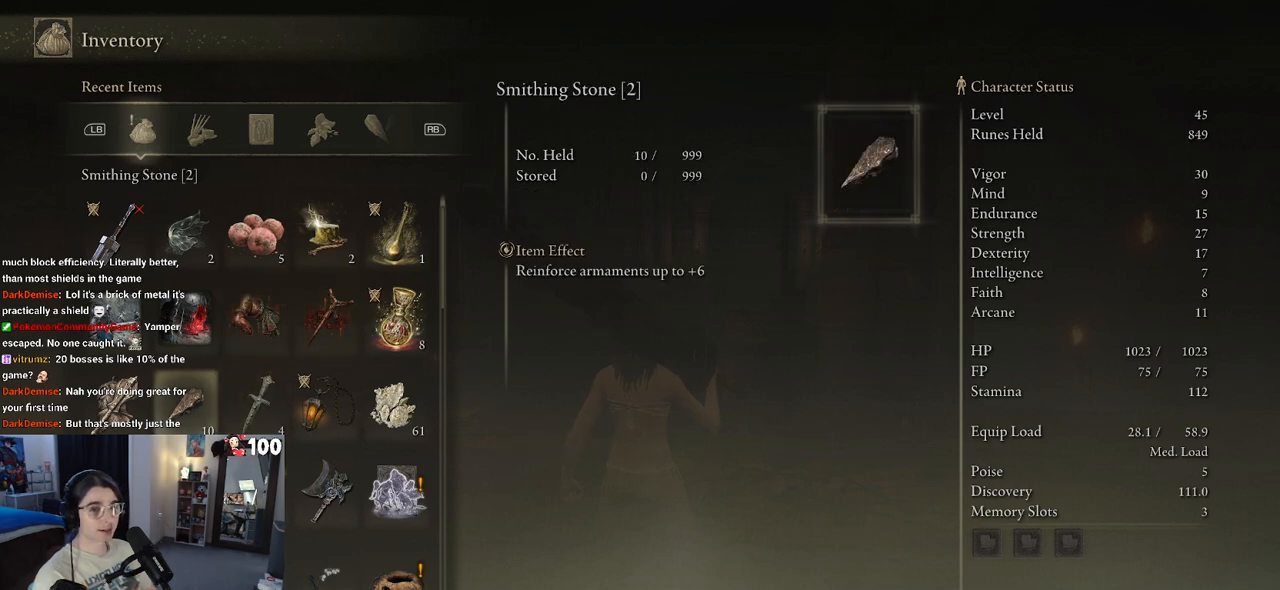
{"buttons": ["DPAD_DOWN"], "left_stick": "center", "right_stick": "center", "events": [[67, "DPAD_LEFT", "down"], [217, "DPAD_LEFT", "up"], [417, "DPAD_DOWN", "down"]]}
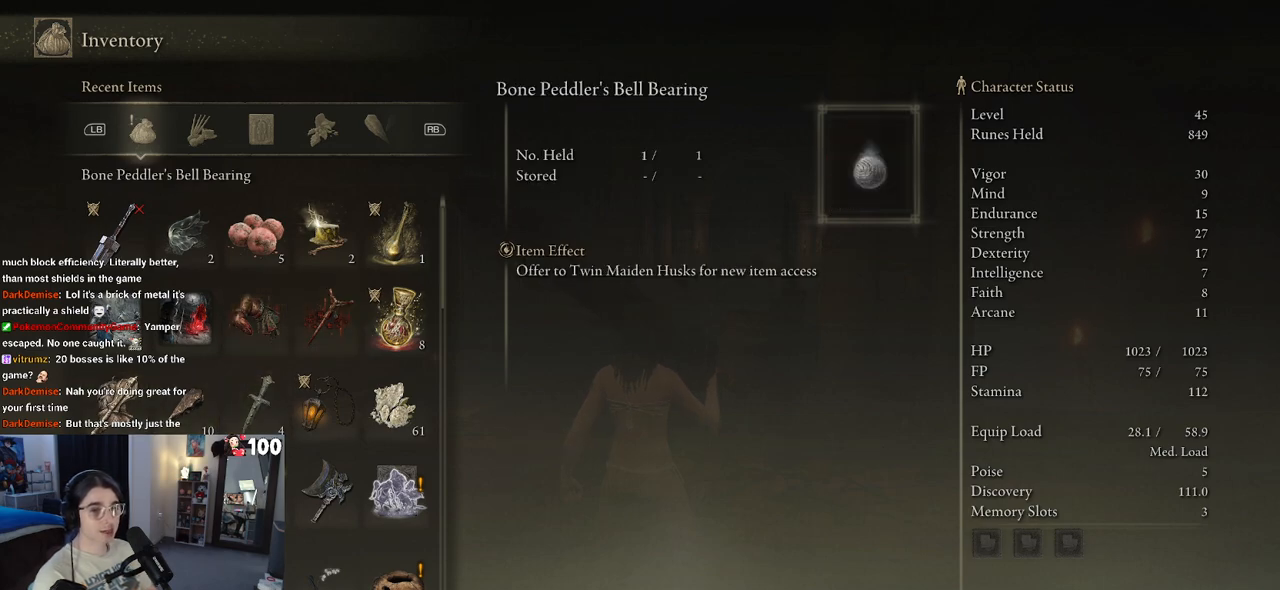
{"buttons": [], "left_stick": "center", "right_stick": "center", "events": [[67, "DPAD_DOWN", "up"]]}
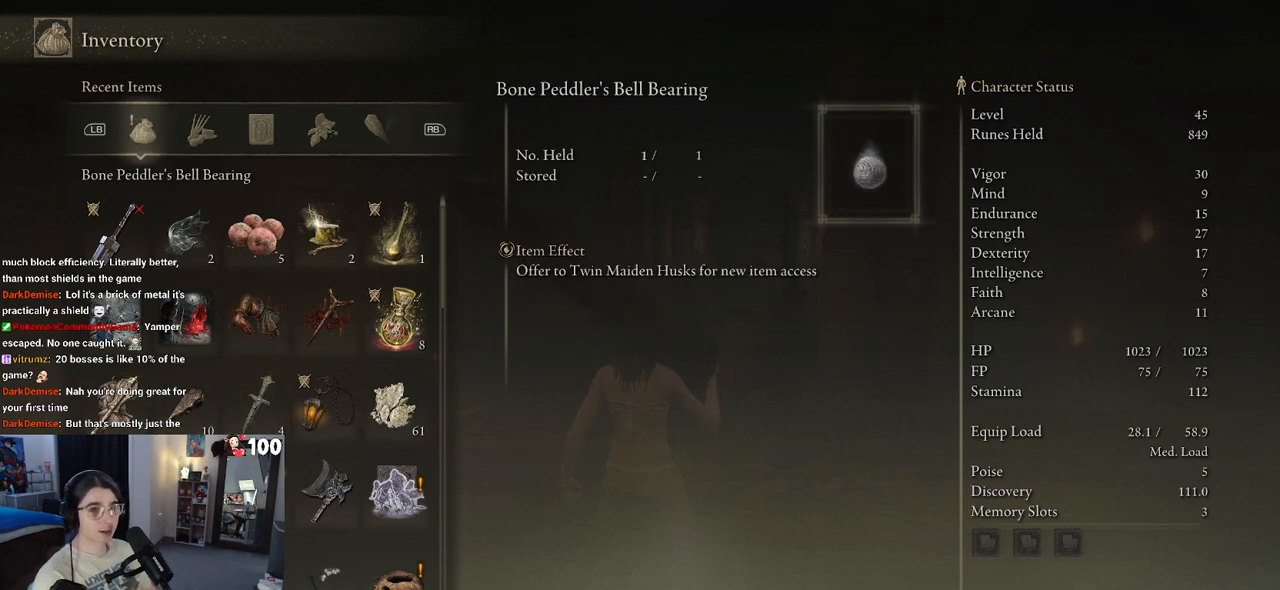
{"buttons": [], "left_stick": "center", "right_stick": "center", "events": []}
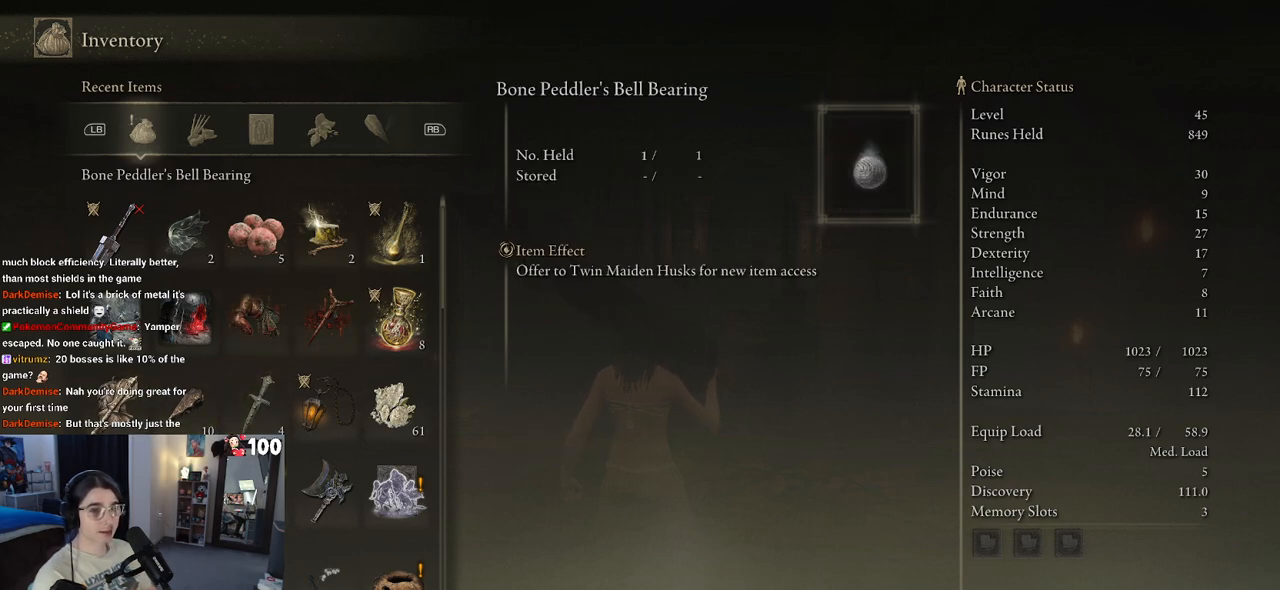
{"buttons": [], "left_stick": "center", "right_stick": "center", "events": [[400, "DPAD_RIGHT", "down"], [433, "DPAD_RIGHT", "up"]]}
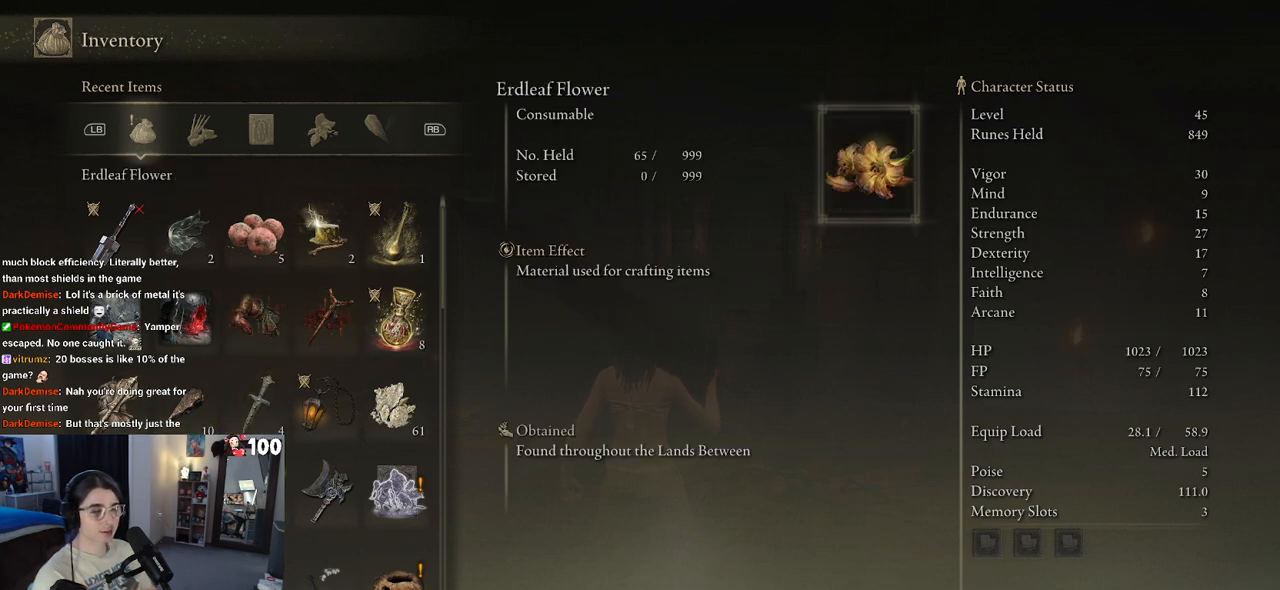
{"buttons": [], "left_stick": "center", "right_stick": "center", "events": [[17, "DPAD_RIGHT", "down"], [167, "DPAD_RIGHT", "up"], [217, "DPAD_RIGHT", "down"], [317, "DPAD_RIGHT", "up"], [350, "DPAD_RIGHT", "down"], [467, "DPAD_RIGHT", "up"]]}
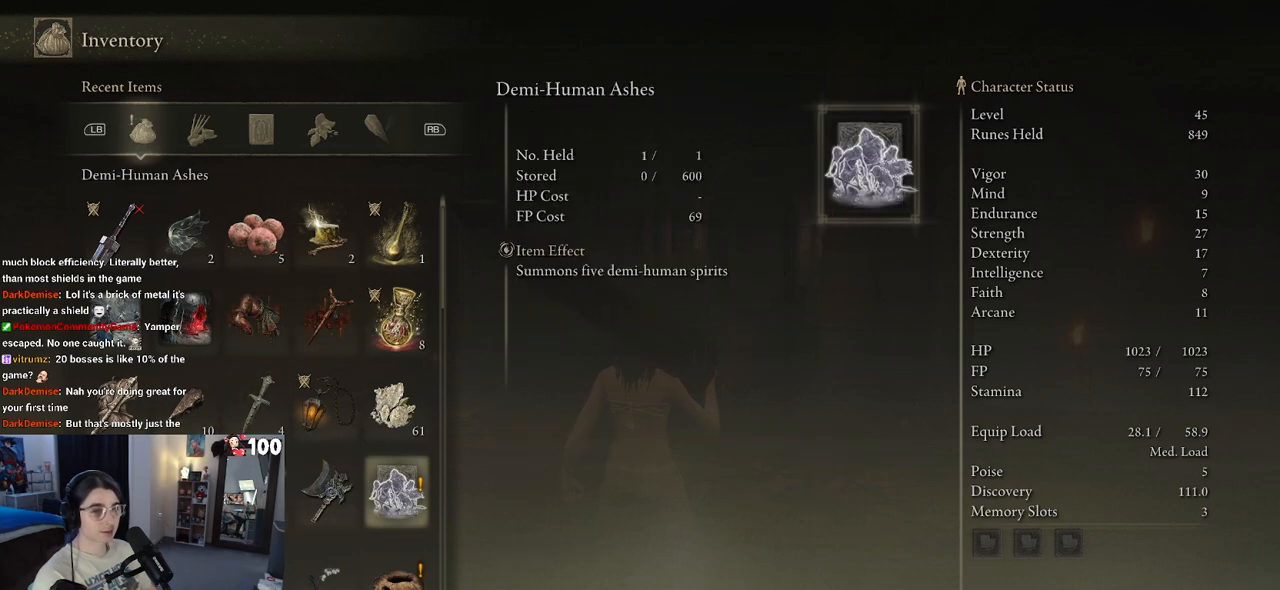
{"buttons": ["DPAD_UP"], "left_stick": "center", "right_stick": "center", "events": [[150, "DPAD_UP", "down"], [233, "DPAD_UP", "up"], [317, "DPAD_UP", "down"], [383, "DPAD_UP", "up"], [500, "DPAD_UP", "down"]]}
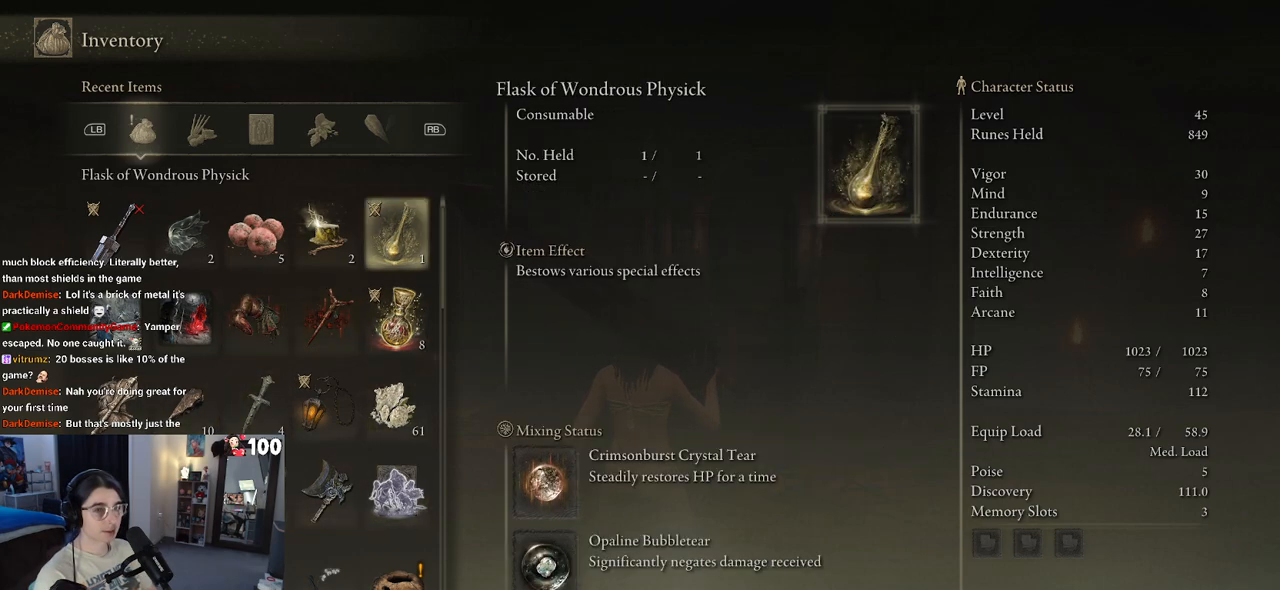
{"buttons": ["DPAD_LEFT"], "left_stick": "center", "right_stick": "center", "events": [[67, "DPAD_UP", "up"], [267, "DPAD_LEFT", "down"], [333, "DPAD_LEFT", "up"], [417, "DPAD_LEFT", "down"]]}
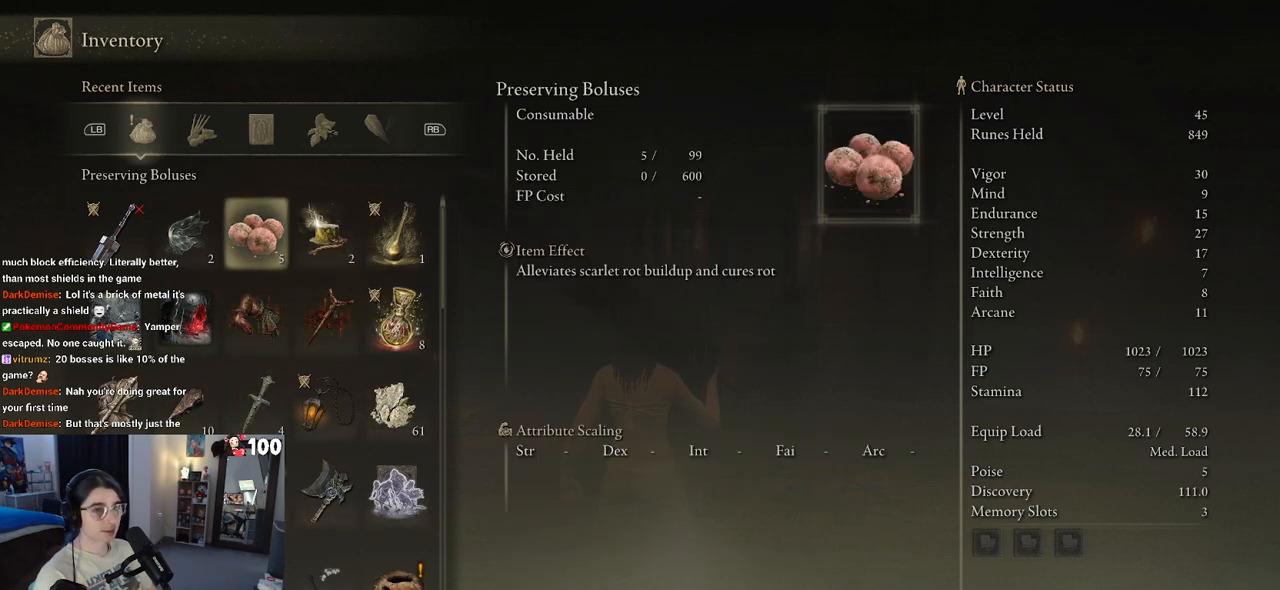
{"buttons": ["DPAD_DOWN"], "left_stick": "center", "right_stick": "center", "events": [[17, "DPAD_LEFT", "up"], [100, "DPAD_DOWN", "down"]]}
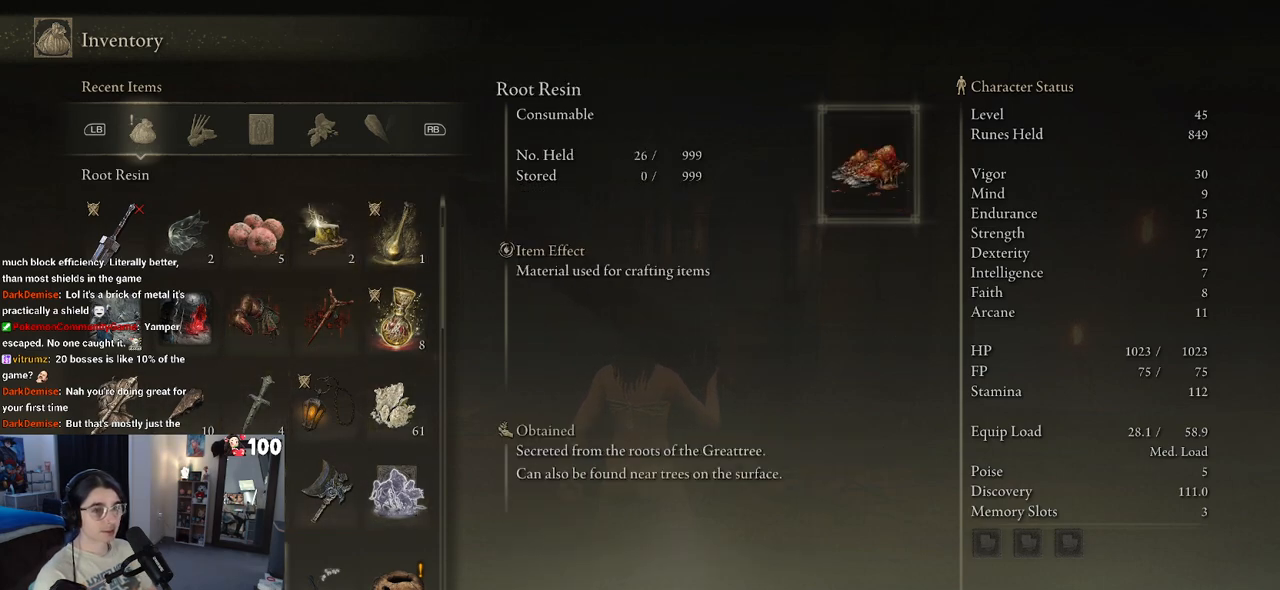
{"buttons": [], "left_stick": "center", "right_stick": "center", "events": [[83, "DPAD_DOWN", "up"]]}
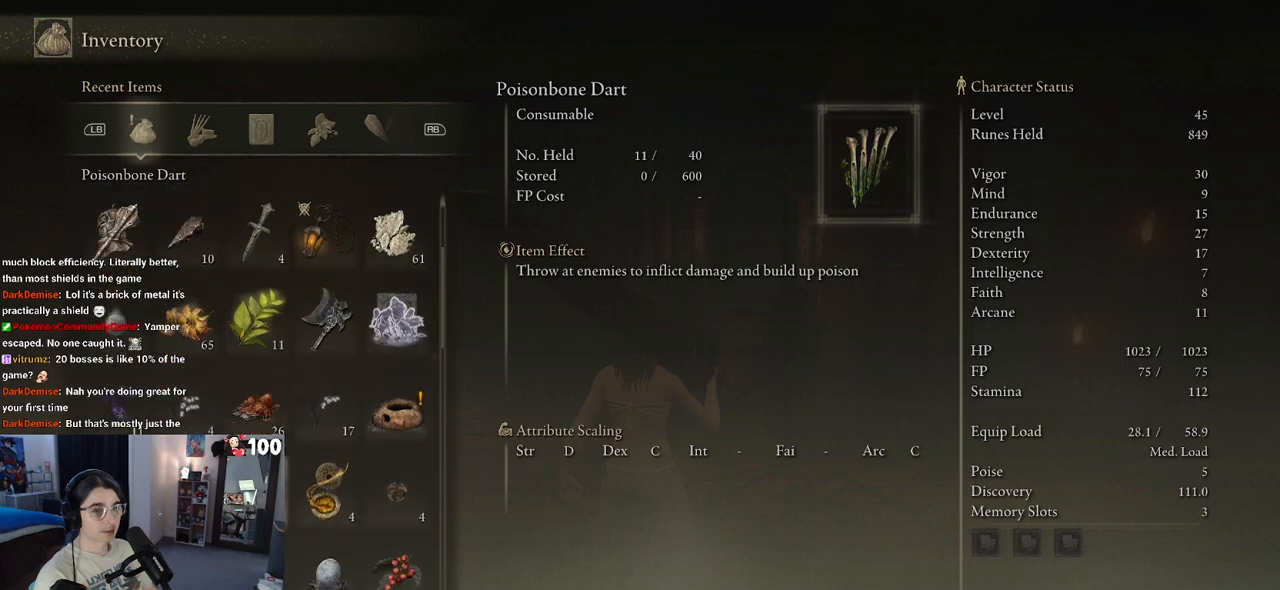
{"buttons": [], "left_stick": "center", "right_stick": "center", "events": [[67, "DPAD_DOWN", "down"], [150, "DPAD_DOWN", "up"], [367, "DPAD_RIGHT", "down"], [483, "DPAD_RIGHT", "up"]]}
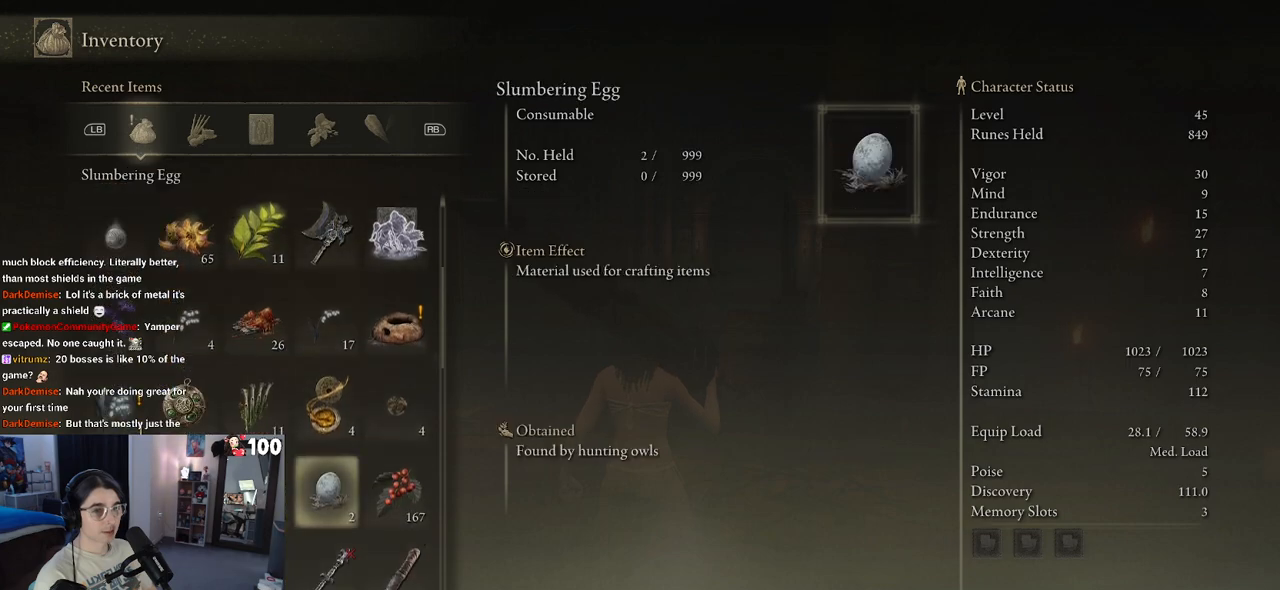
{"buttons": ["CROSS"], "left_stick": "center", "right_stick": "center", "events": [[67, "DPAD_UP", "down"], [167, "DPAD_RIGHT", "down"], [183, "DPAD_UP", "up"], [283, "DPAD_RIGHT", "up"], [467, "CROSS", "down"]]}
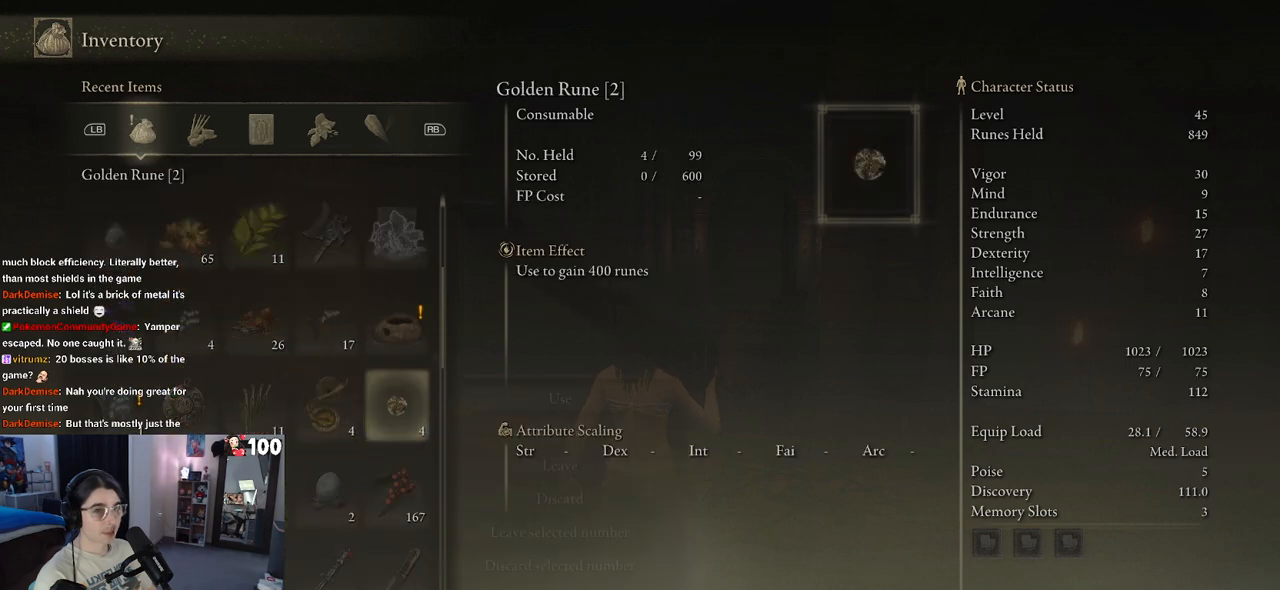
{"buttons": [], "left_stick": "center", "right_stick": "center", "events": [[117, "CROSS", "up"]]}
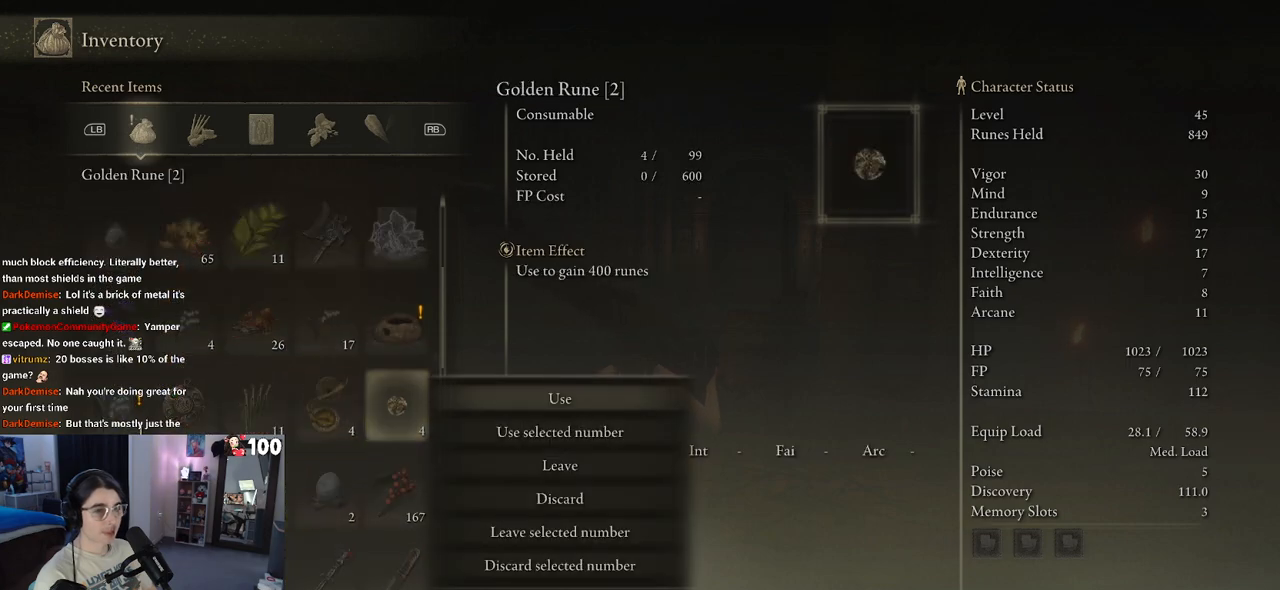
{"buttons": [], "left_stick": "center", "right_stick": "center", "events": [[100, "DPAD_DOWN", "down"], [183, "DPAD_DOWN", "up"], [267, "DPAD_DOWN", "down"], [400, "DPAD_DOWN", "up"]]}